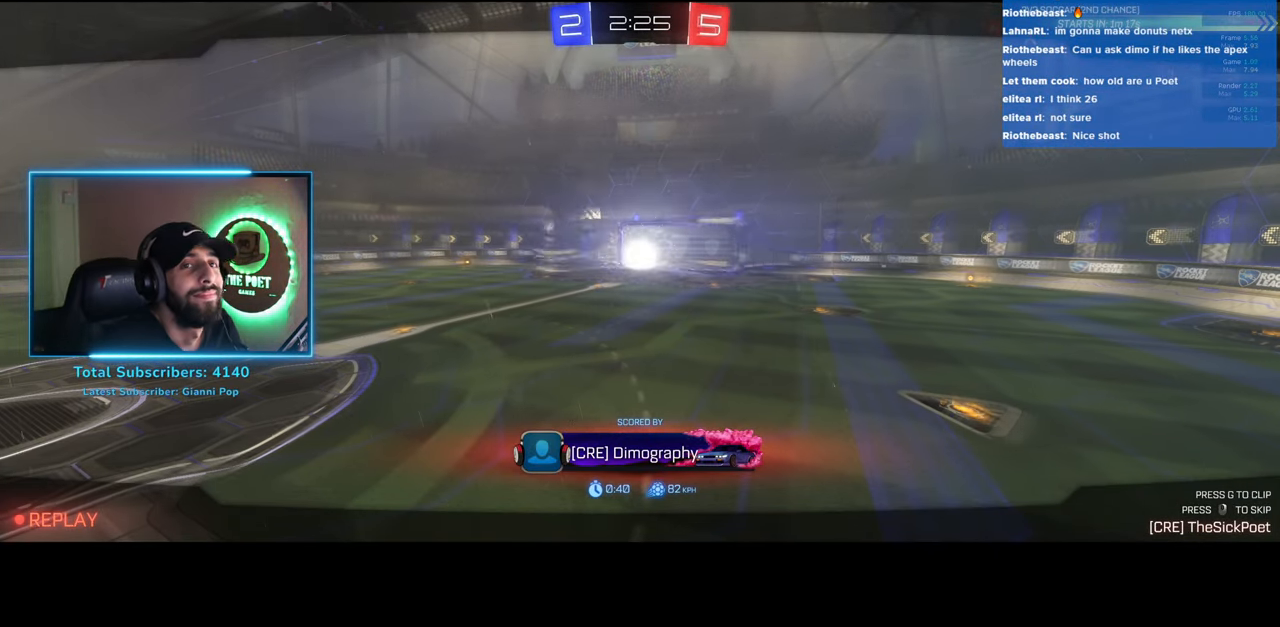
Gameplay with keyboard and mouse; each line is a JSON object with the keys and mouse buttons held at the frame after it. "events" lists presses ("down") and releases ("up") of "a", "ctrl", "d", "e", "q", "s", "shift", "space", "w", "mouse_left", "mouse_wheel", "mouse_right", "mouse_mb4" and "mouse_mb5" between this image and that frame as [ms after this image, input, new state], when the widget could be followed in between. "mouse_left", "mouse_wheel", "mouse_right", "mouse_mb4", "mouse_mb5" = the "left", "wheel", "right", "mb4", "mb5" buttons of the "mouse" list. No other keys are recorded. "wheel" means that the mouse wheel is clicked or scrolled. Mouse movement is not recorded.
{"keys": [], "mouse": [], "events": [[66, "mouse_right", "down"], [183, "mouse_right", "up"]]}
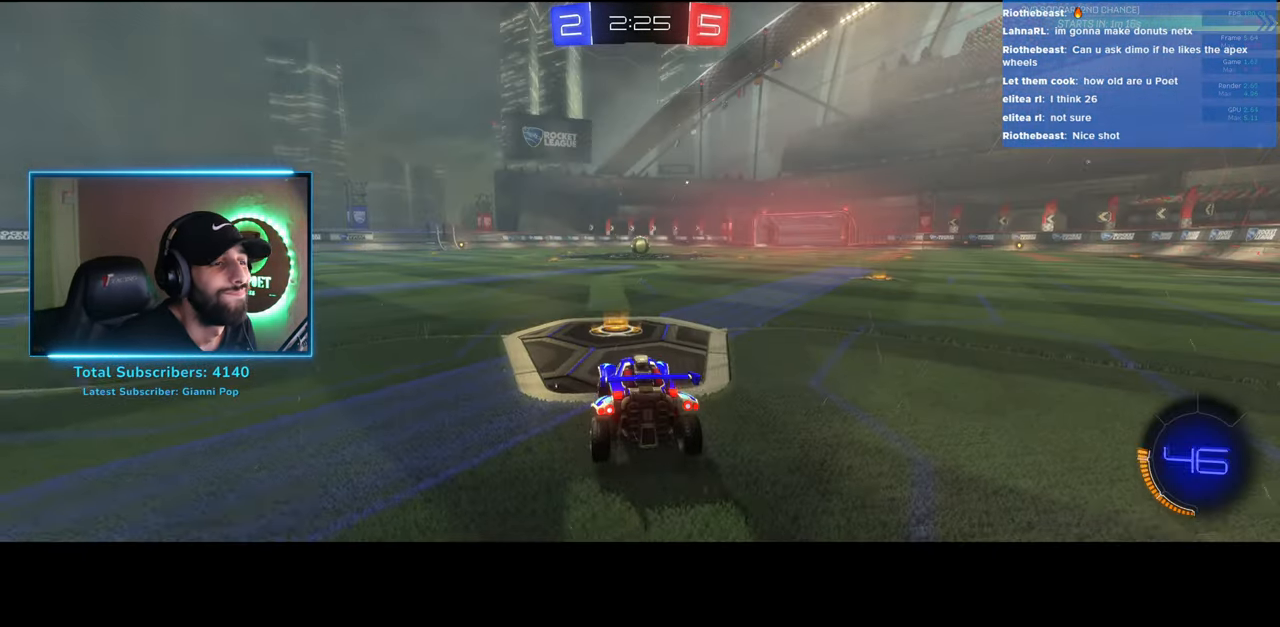
{"keys": [], "mouse": [], "events": []}
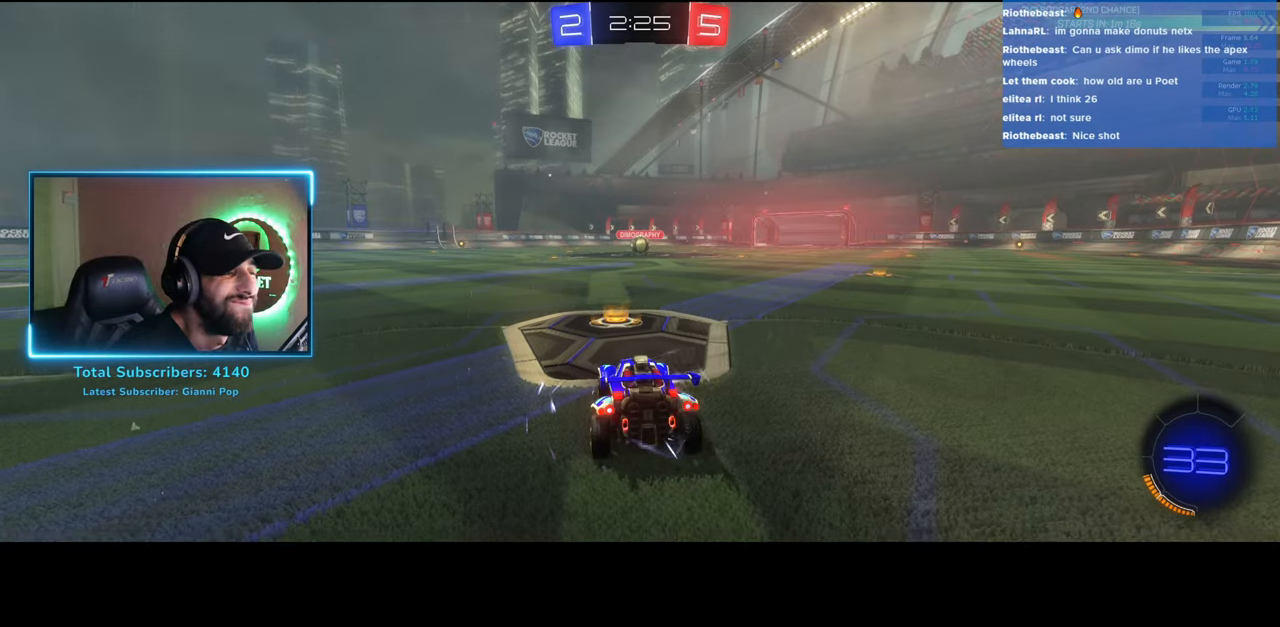
{"keys": [], "mouse": [], "events": [[433, "mouse_wheel", "down"], [483, "mouse_wheel", "up"]]}
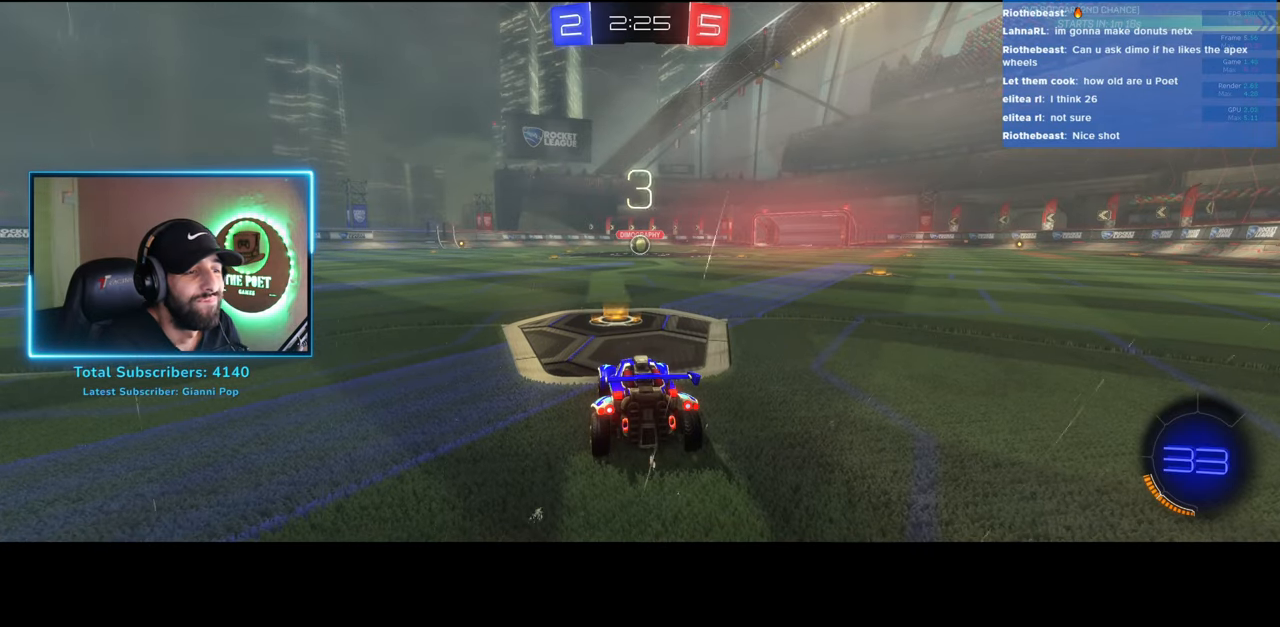
{"keys": [], "mouse": [], "events": [[66, "mouse_wheel", "down"], [133, "mouse_wheel", "up"], [200, "mouse_wheel", "down"], [266, "mouse_wheel", "up"]]}
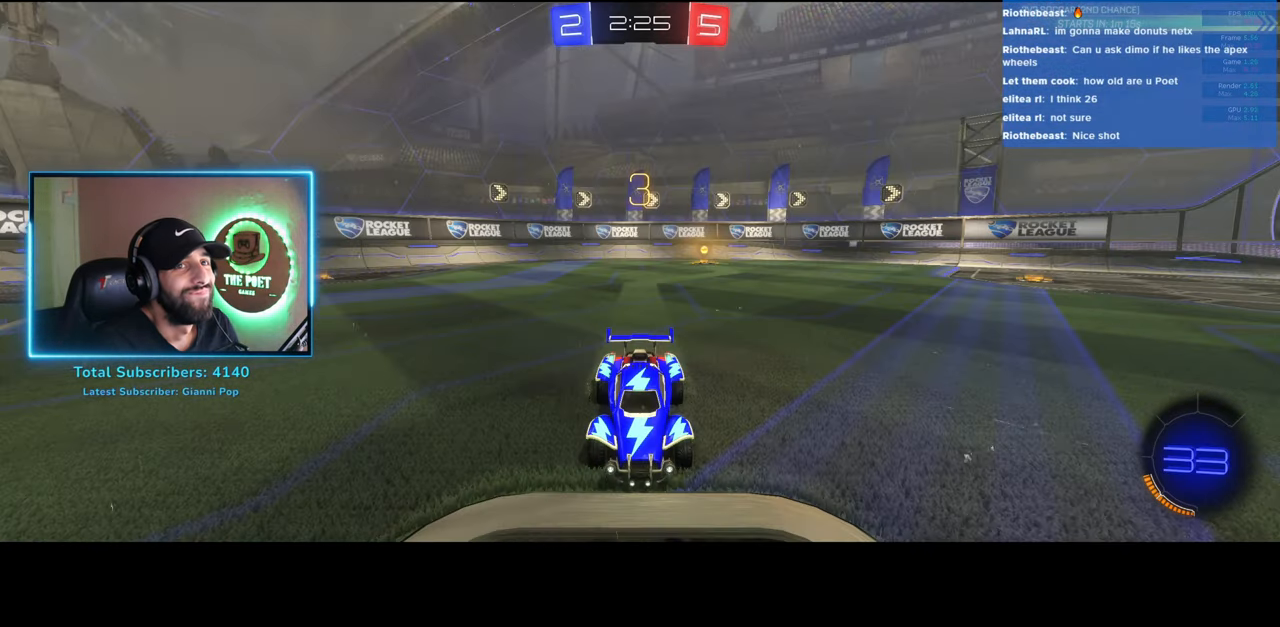
{"keys": [], "mouse": [], "events": [[66, "mouse_wheel", "down"], [150, "mouse_wheel", "up"]]}
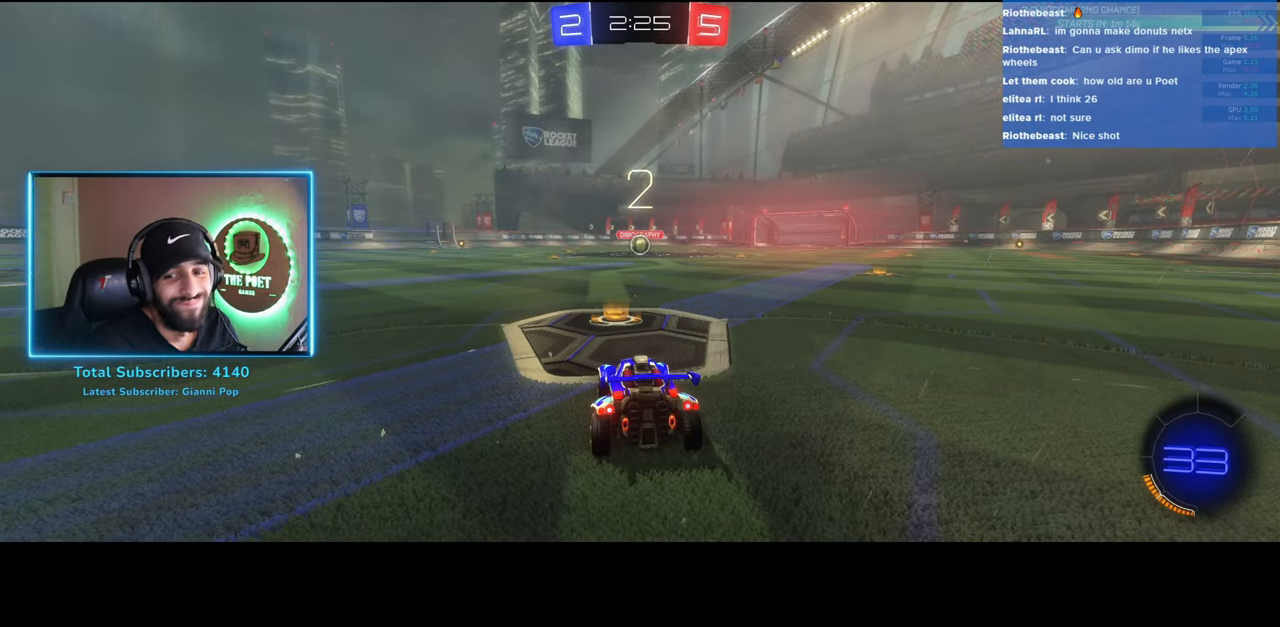
{"keys": ["w"], "mouse": [], "events": [[16, "w", "down"], [383, "mouse_wheel", "down"], [466, "mouse_wheel", "up"]]}
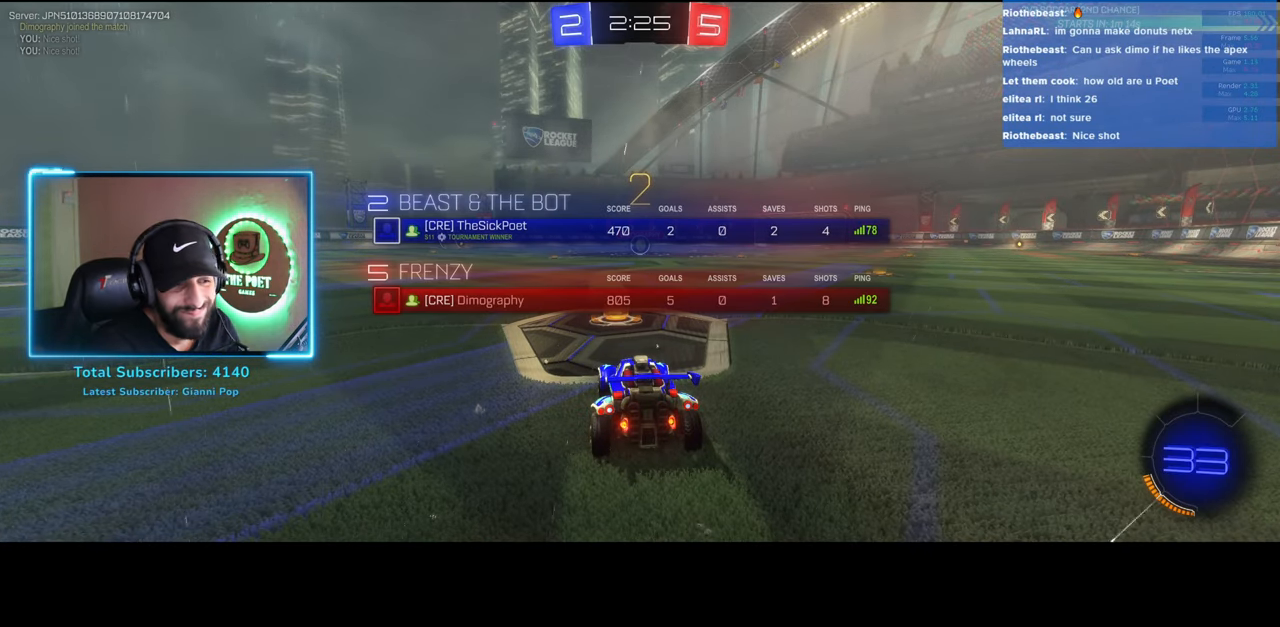
{"keys": ["w"], "mouse": ["left"], "events": [[33, "mouse_wheel", "down"], [116, "mouse_wheel", "up"], [500, "mouse_left", "down"]]}
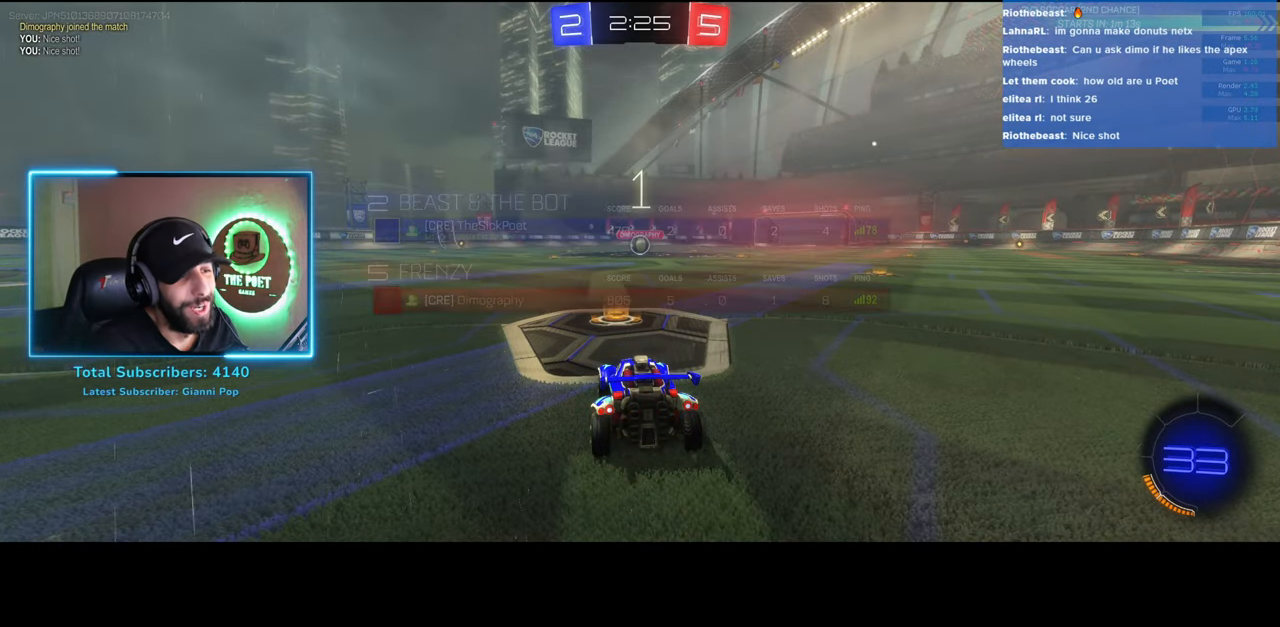
{"keys": ["w"], "mouse": ["left"], "events": []}
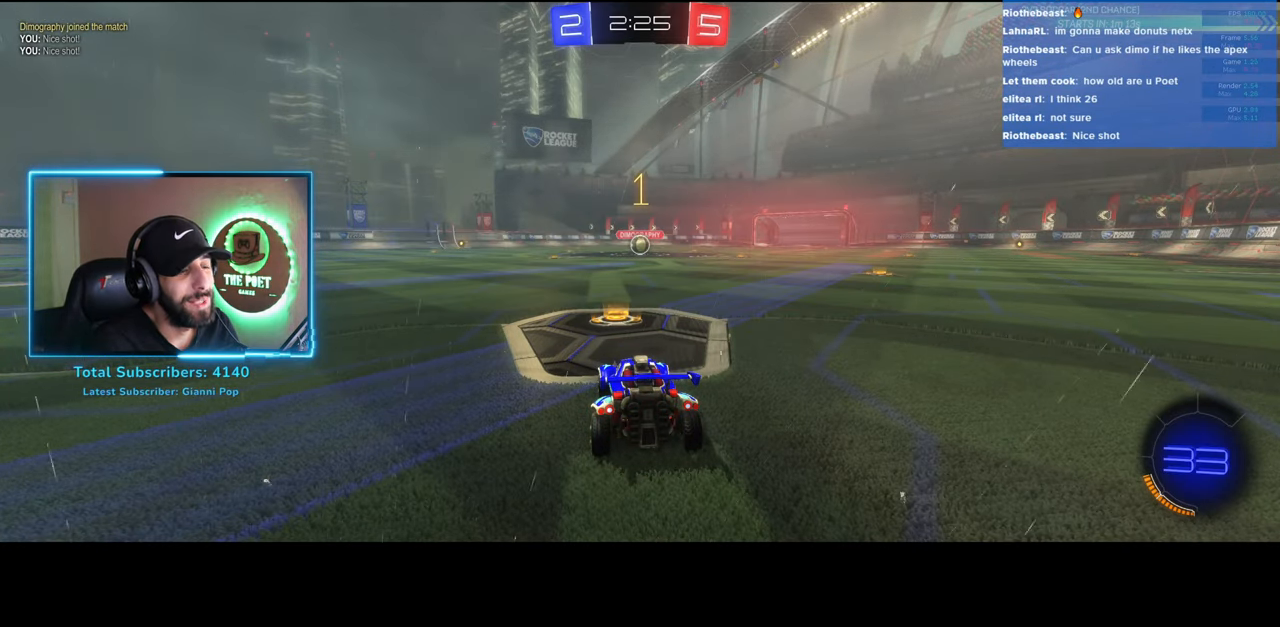
{"keys": ["w"], "mouse": ["left"], "events": []}
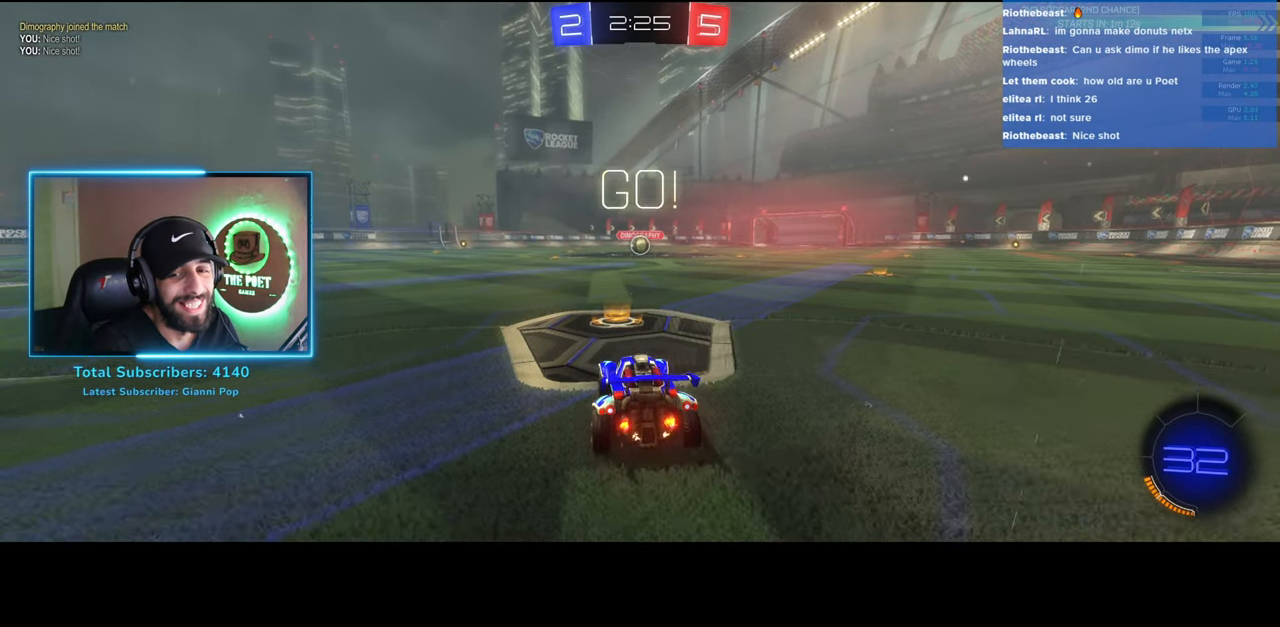
{"keys": ["w"], "mouse": ["left"], "events": [[333, "d", "down"], [400, "d", "up"]]}
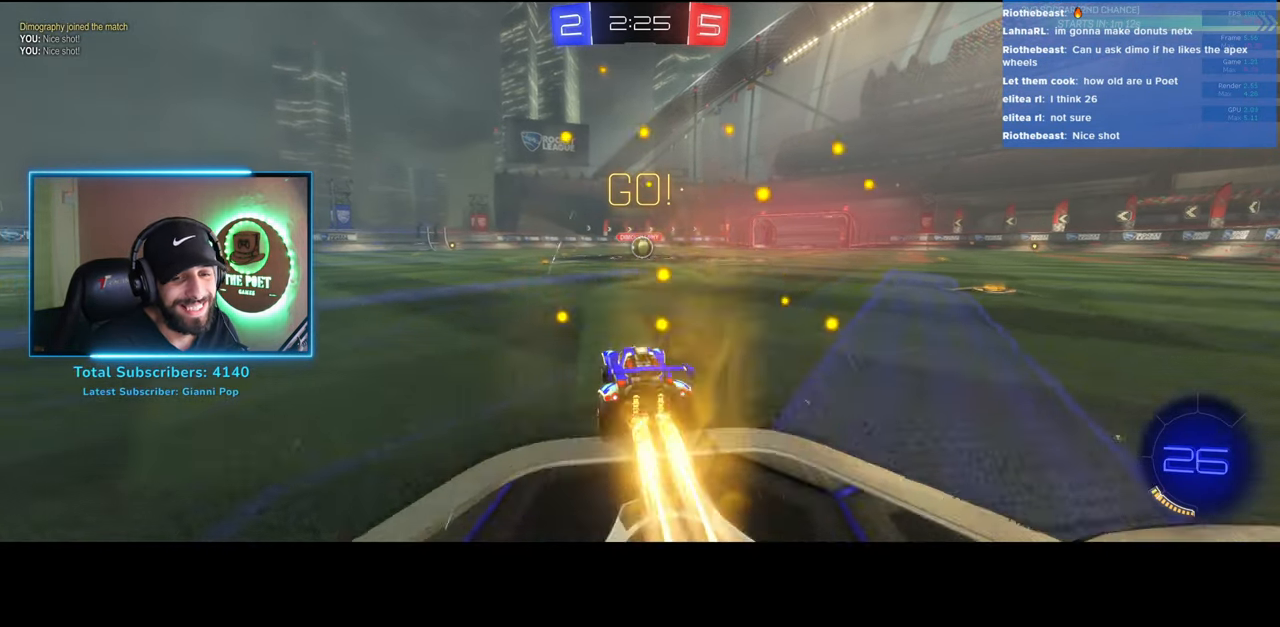
{"keys": ["w"], "mouse": ["left"], "events": []}
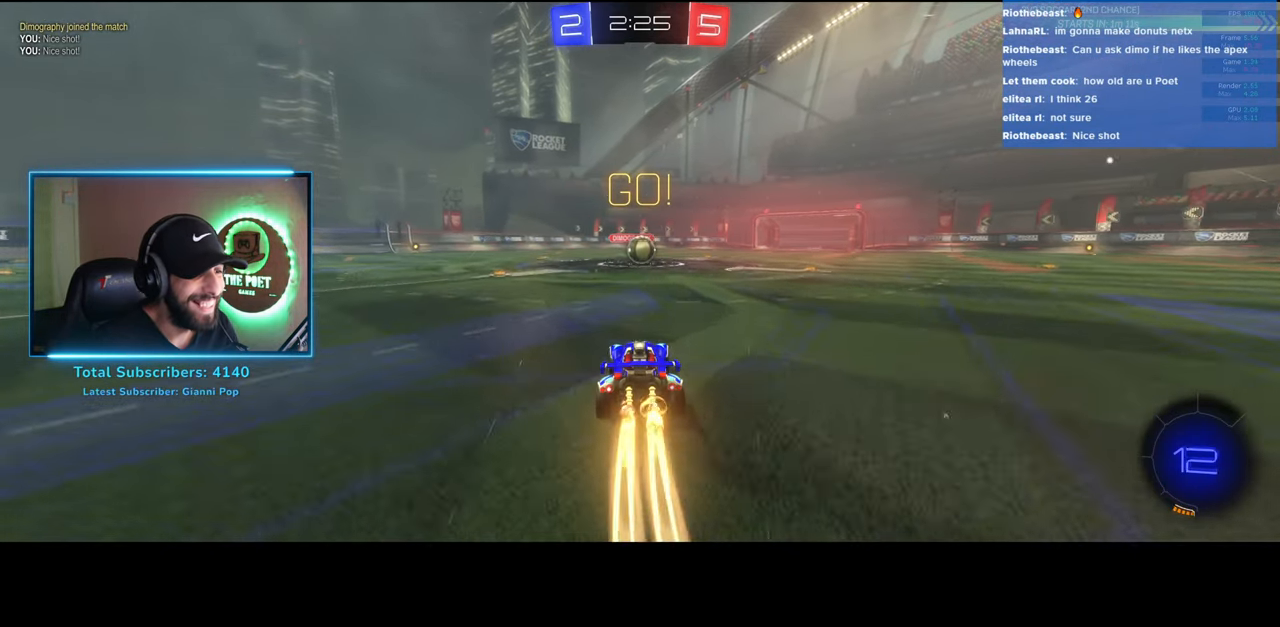
{"keys": ["d", "w"], "mouse": ["left", "right"], "events": [[83, "a", "down"], [166, "a", "up"], [283, "d", "down"], [433, "mouse_right", "down"]]}
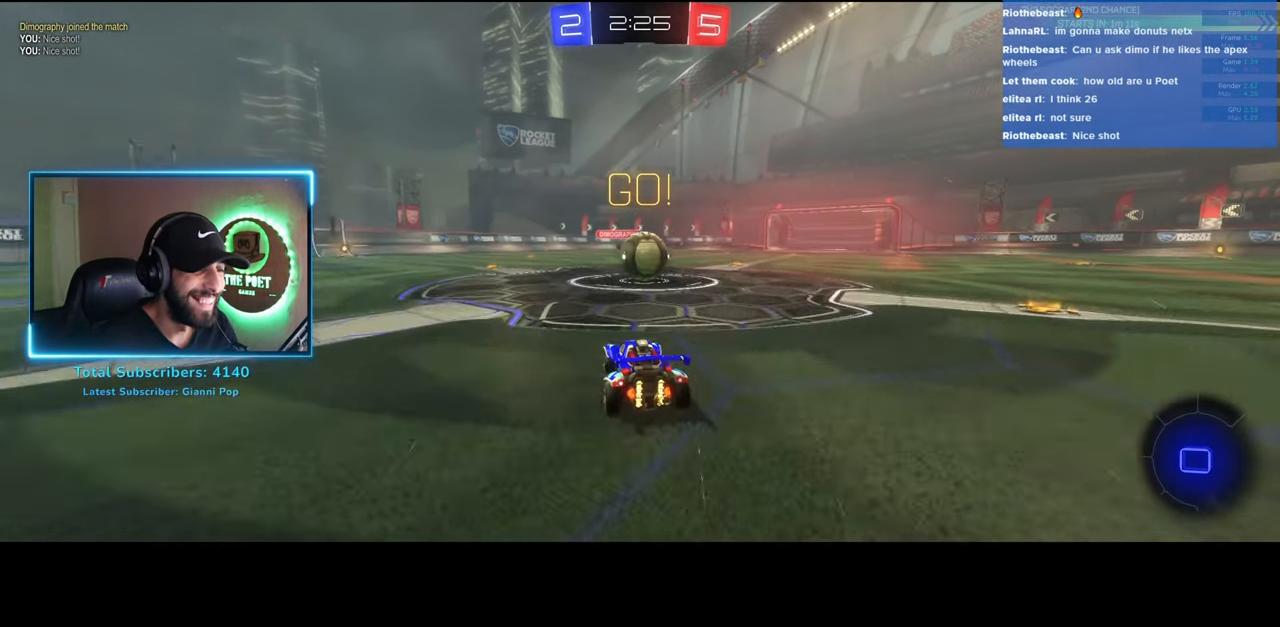
{"keys": ["d", "w"], "mouse": [], "events": [[50, "mouse_left", "up"], [83, "mouse_right", "up"], [183, "mouse_right", "down"], [350, "mouse_right", "up"]]}
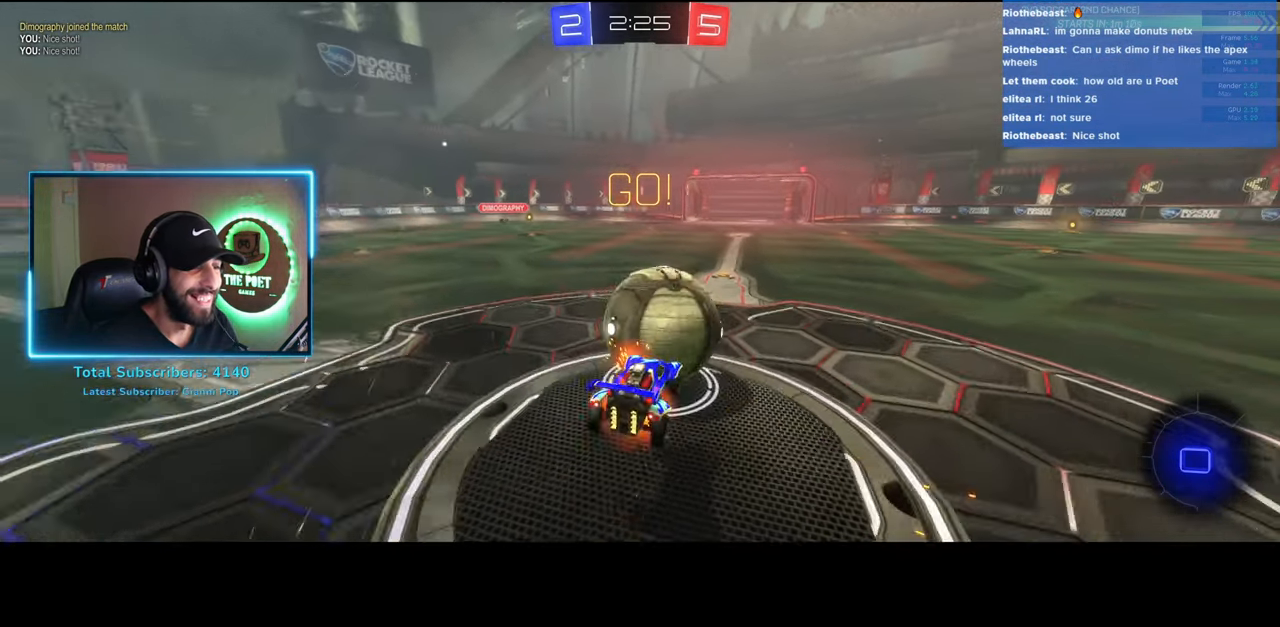
{"keys": ["a"], "mouse": [], "events": [[166, "w", "up"], [183, "d", "up"], [350, "a", "down"]]}
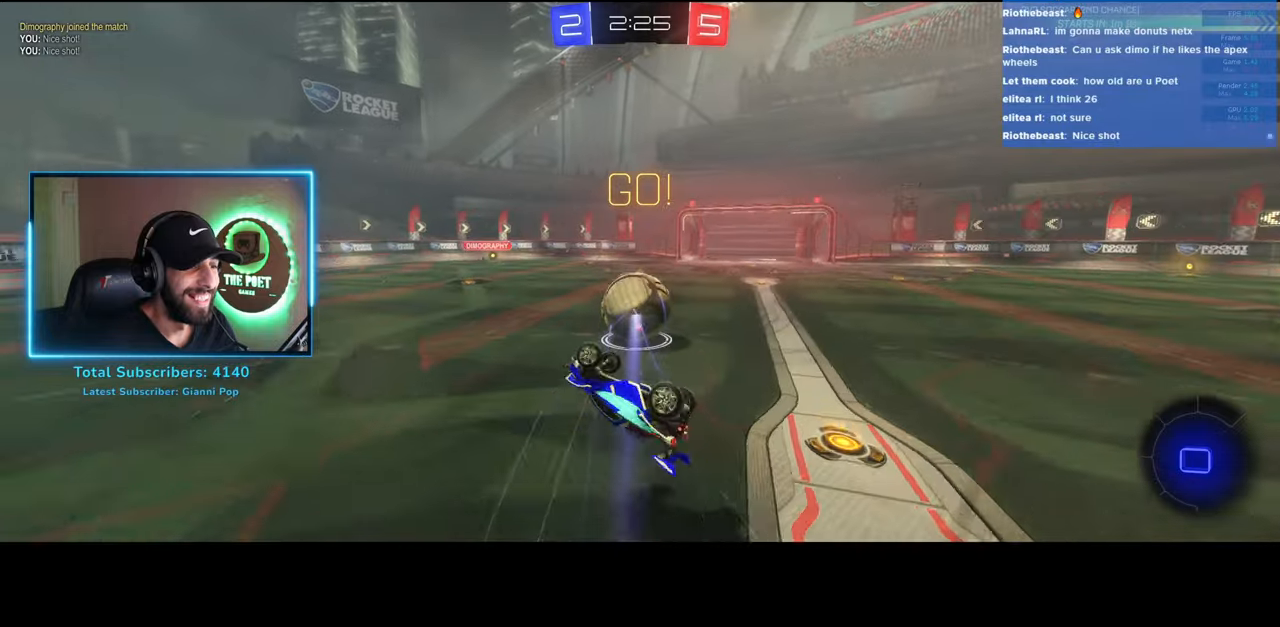
{"keys": ["w"], "mouse": [], "events": [[33, "a", "up"], [433, "w", "down"]]}
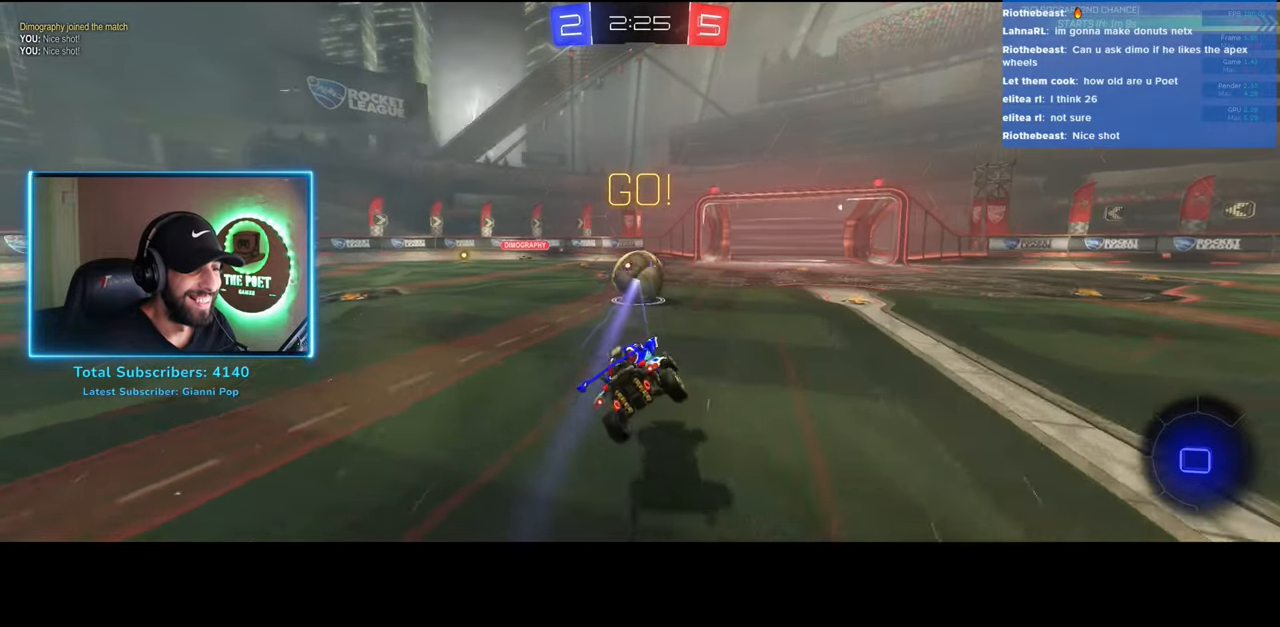
{"keys": ["a", "w"], "mouse": [], "events": [[216, "d", "down"], [316, "a", "down"], [333, "d", "up"]]}
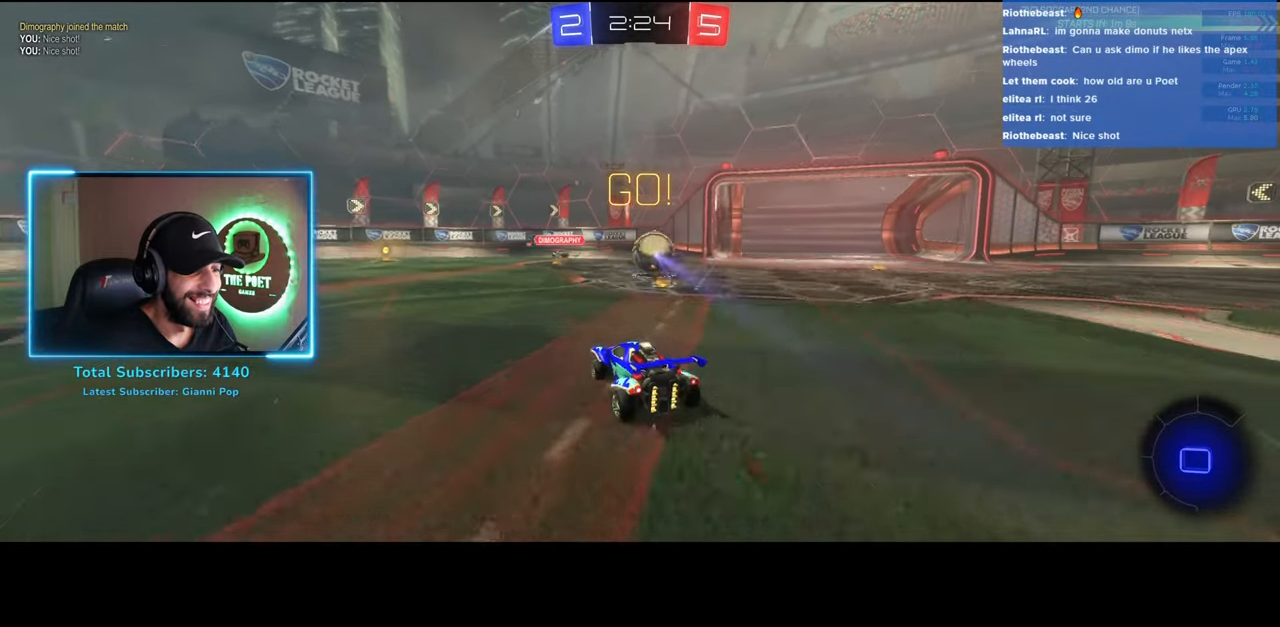
{"keys": ["w"], "mouse": [], "events": [[133, "a", "up"]]}
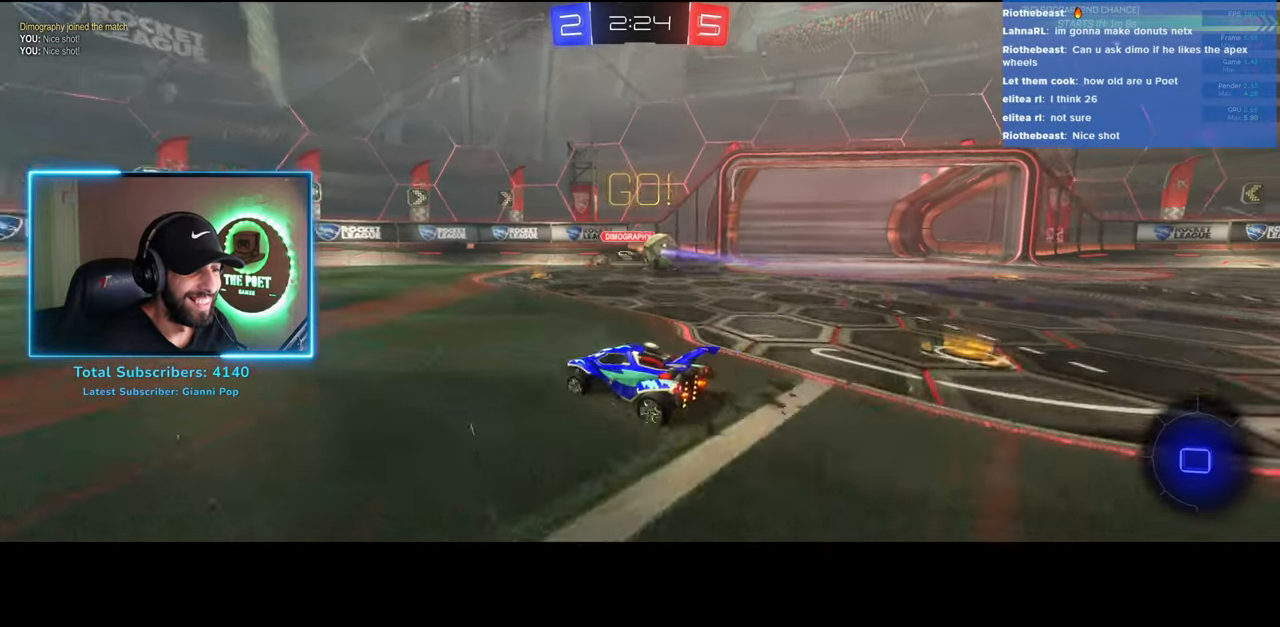
{"keys": ["w"], "mouse": [], "events": []}
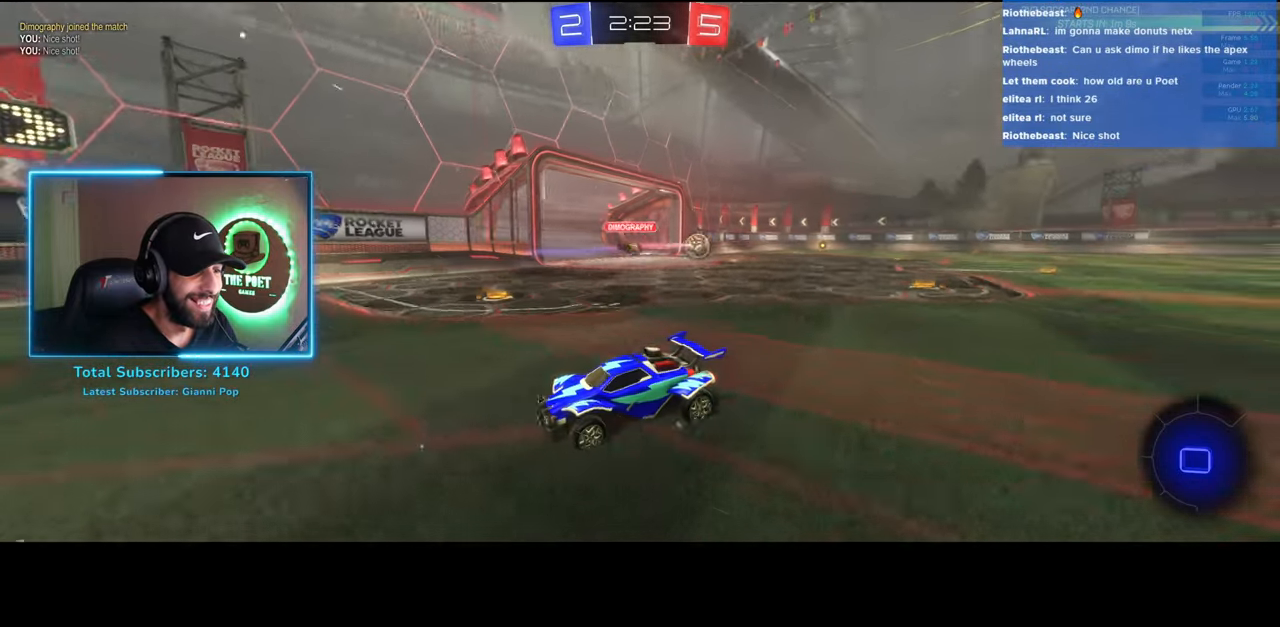
{"keys": ["a", "w"], "mouse": [], "events": [[116, "mouse_left", "down"], [166, "a", "down"], [250, "mouse_left", "up"]]}
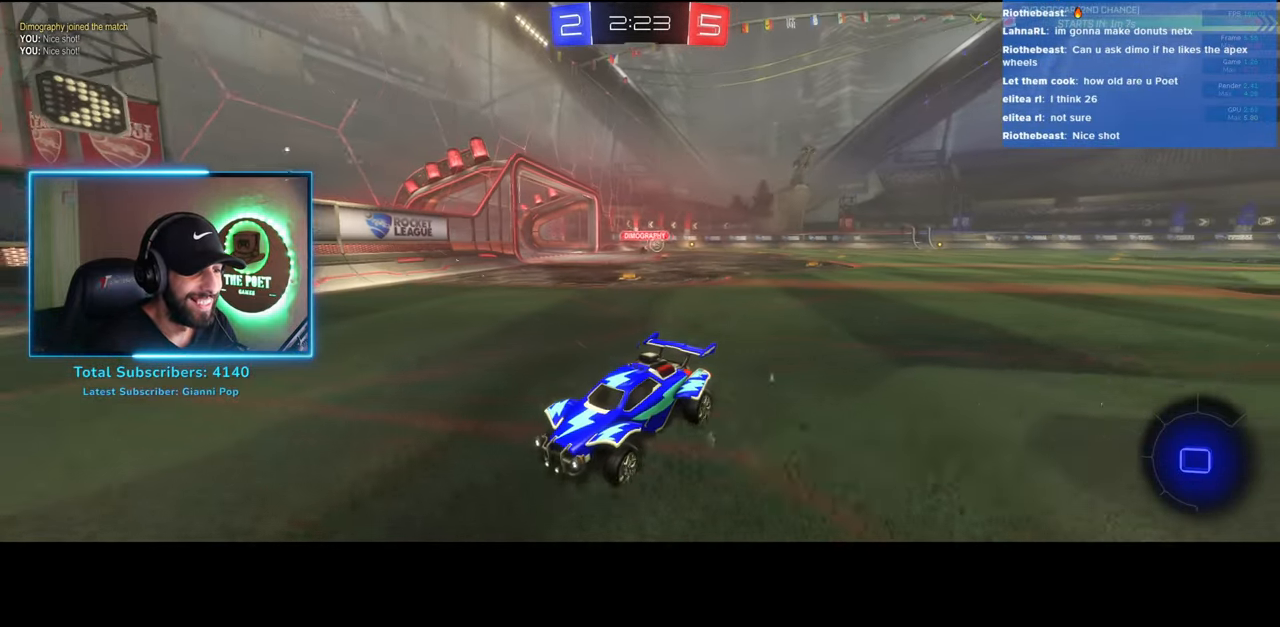
{"keys": ["a", "w"], "mouse": ["left"], "events": [[366, "mouse_left", "down"]]}
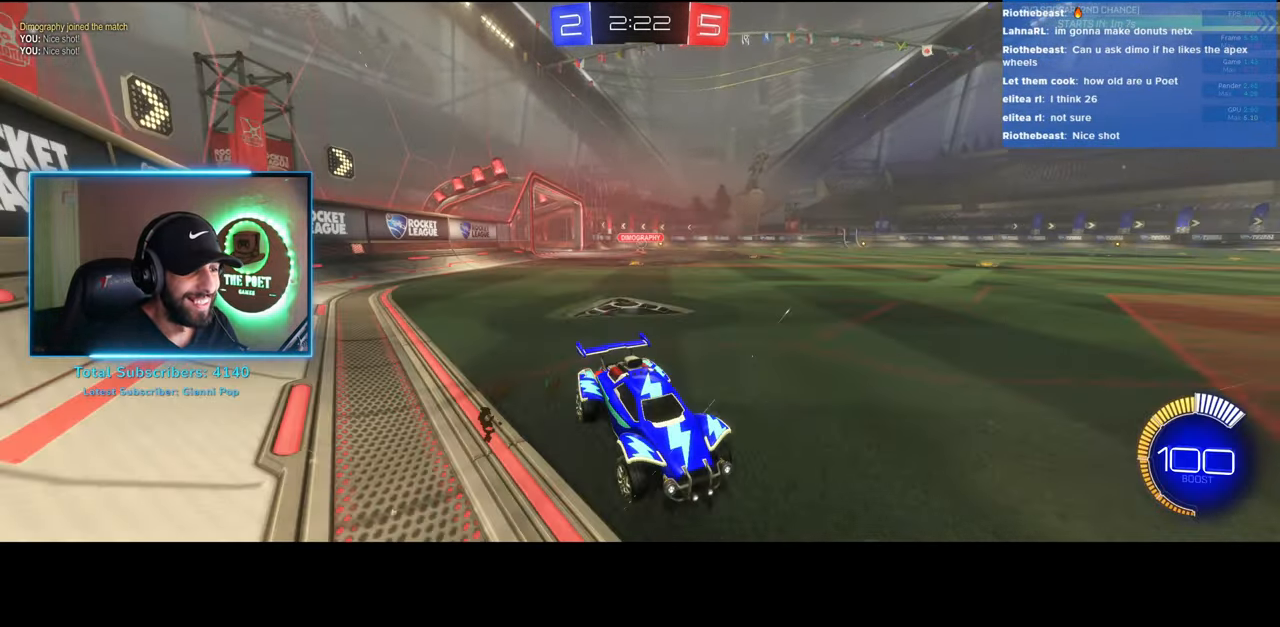
{"keys": ["q", "w"], "mouse": [], "events": [[150, "a", "up"], [150, "mouse_right", "down"], [183, "mouse_left", "up"], [266, "mouse_right", "up"], [266, "q", "down"], [300, "mouse_right", "down"], [400, "mouse_right", "up"]]}
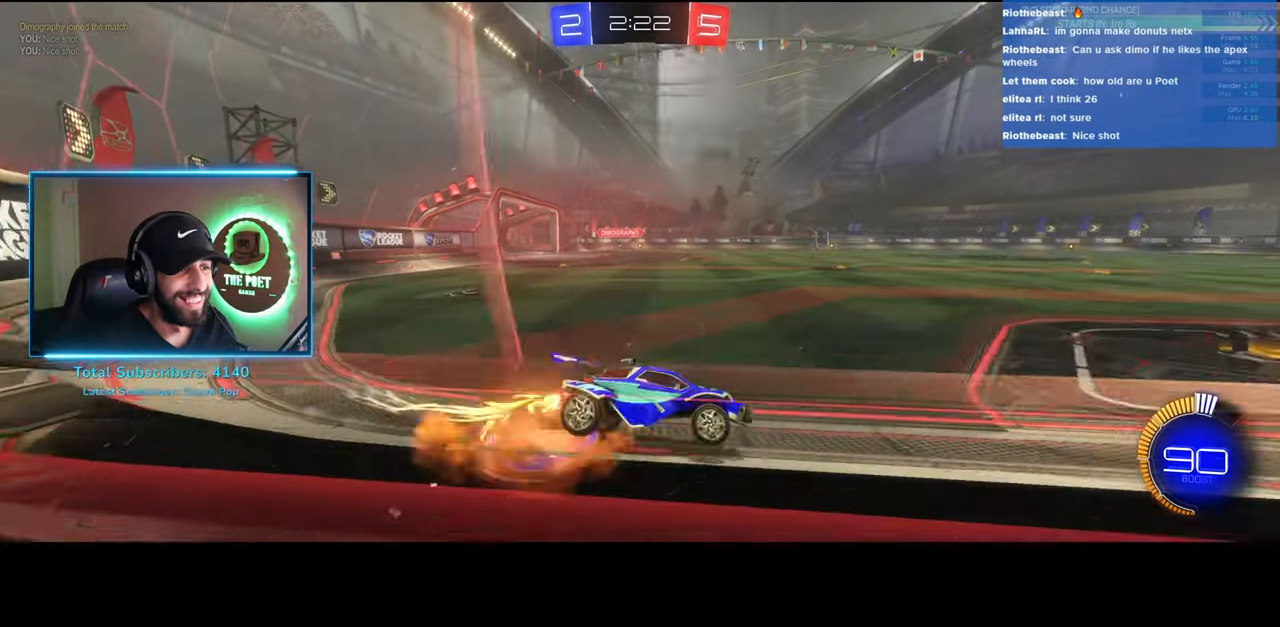
{"keys": [], "mouse": [], "events": [[50, "q", "up"], [83, "w", "up"], [233, "space", "down"], [333, "space", "up"]]}
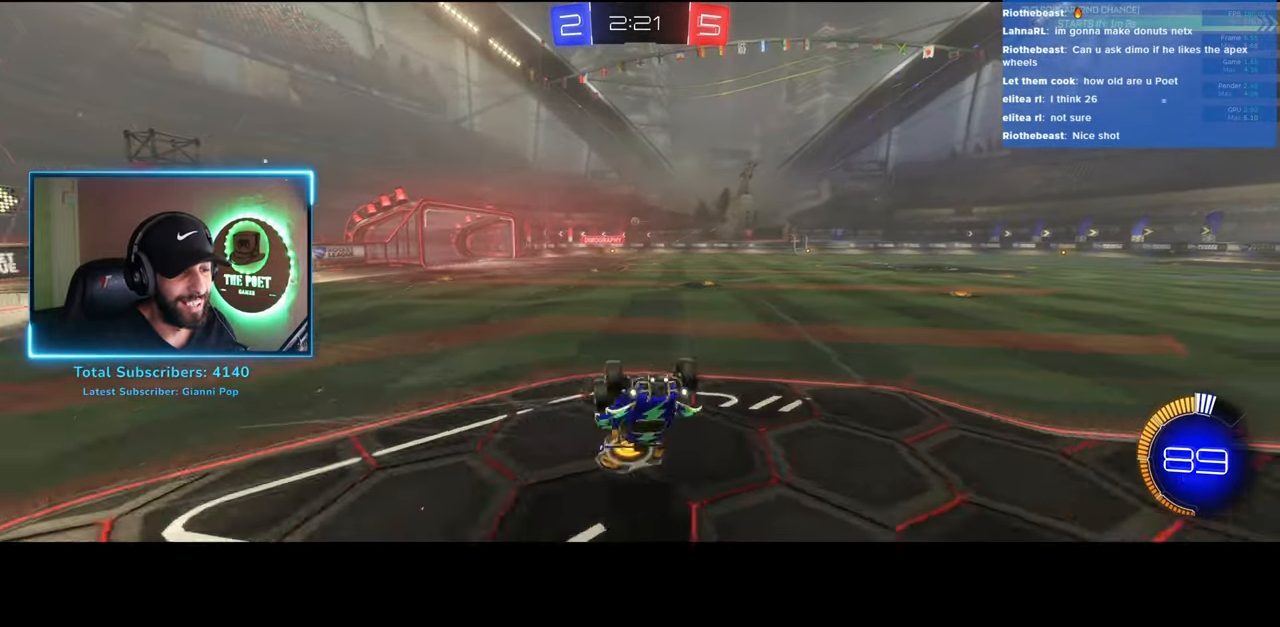
{"keys": [], "mouse": [], "events": []}
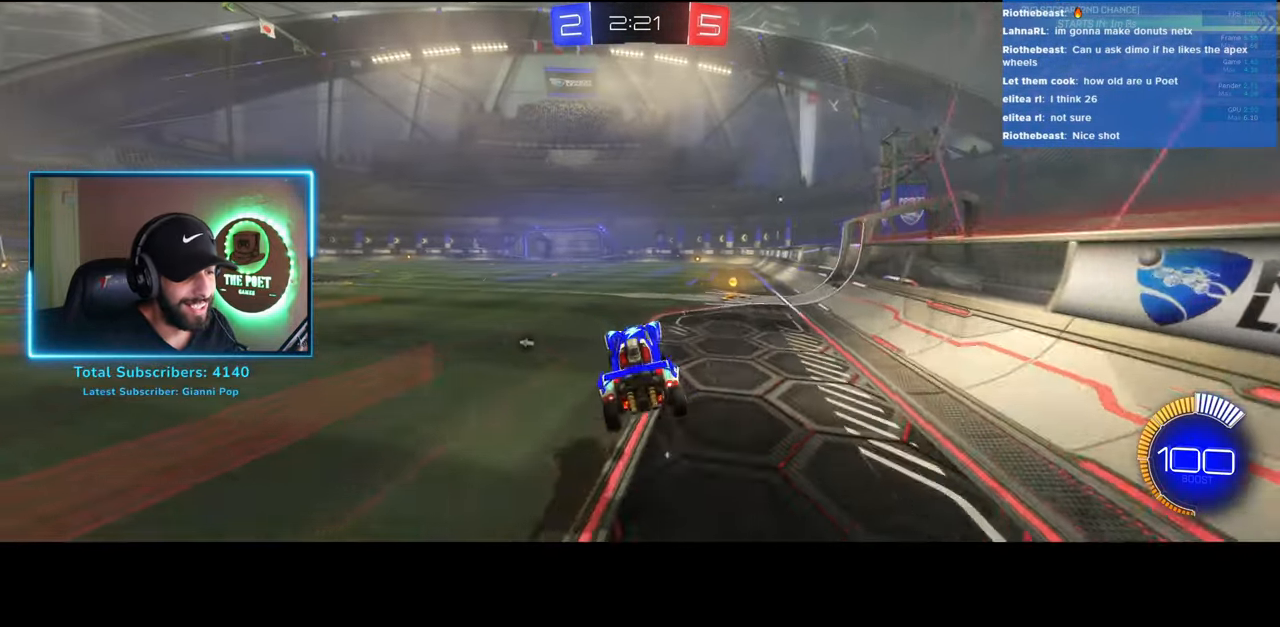
{"keys": ["e", "w"], "mouse": [], "events": [[33, "a", "down"], [83, "w", "down"], [100, "mouse_left", "down"], [166, "a", "up"], [233, "mouse_right", "down"], [266, "mouse_left", "up"], [316, "e", "down"], [333, "mouse_right", "up"], [400, "mouse_right", "down"], [500, "mouse_right", "up"]]}
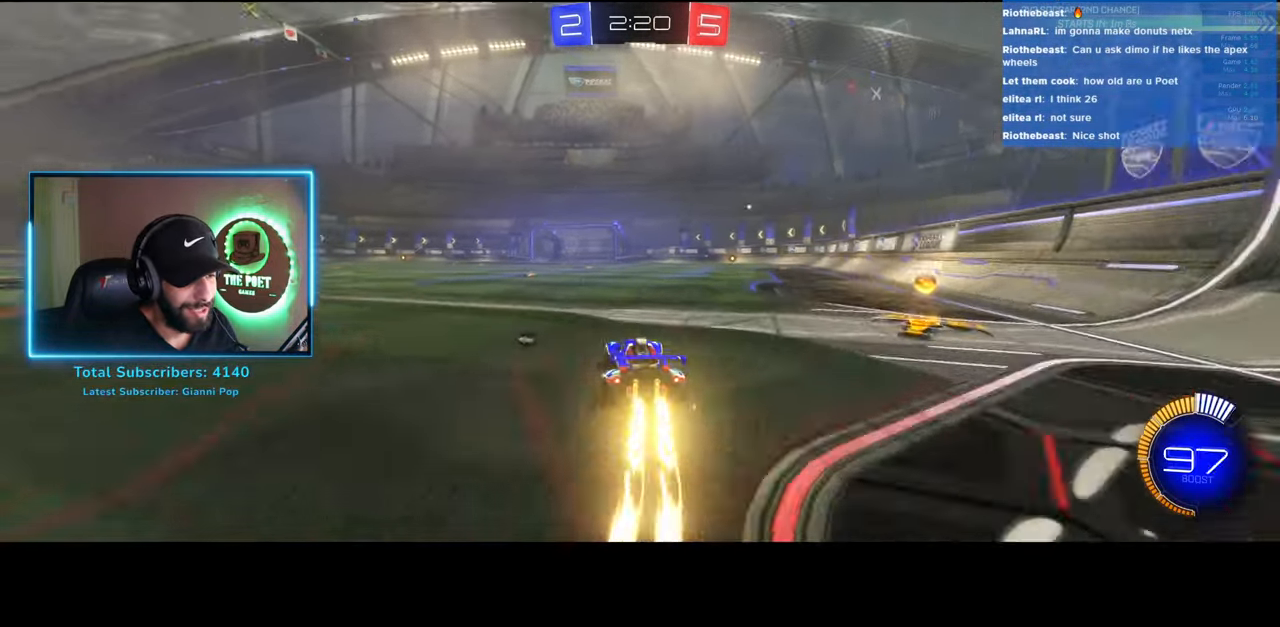
{"keys": [], "mouse": [], "events": [[233, "w", "up"], [250, "e", "up"], [266, "space", "down"], [383, "space", "up"]]}
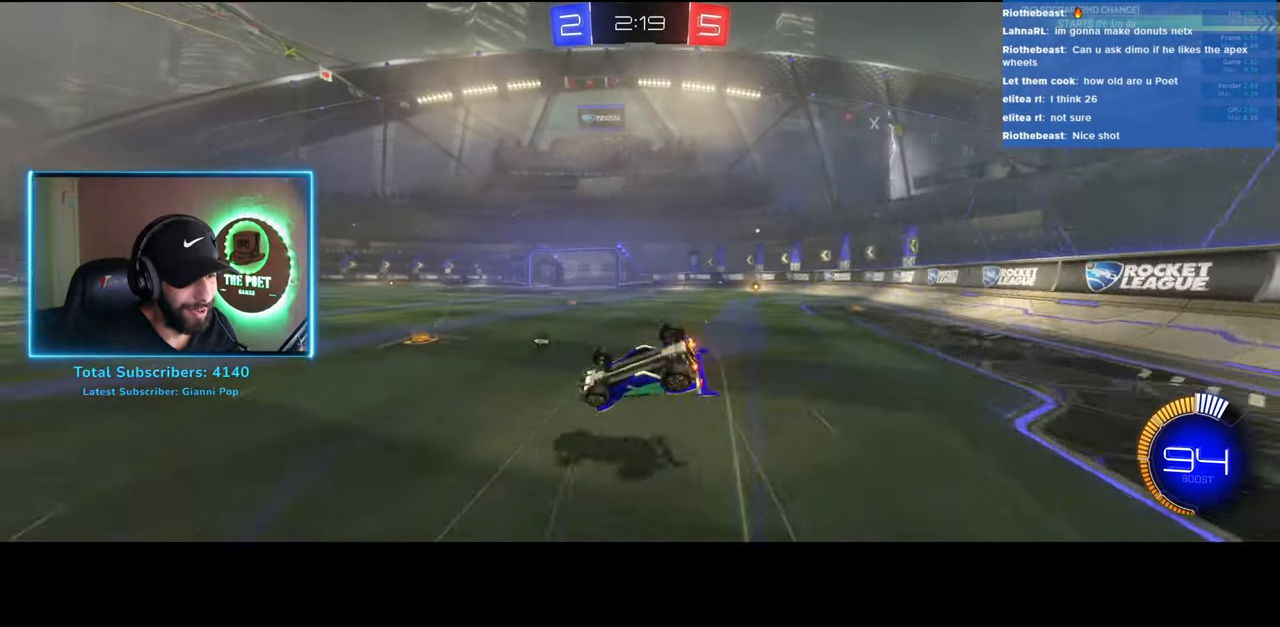
{"keys": [], "mouse": [], "events": []}
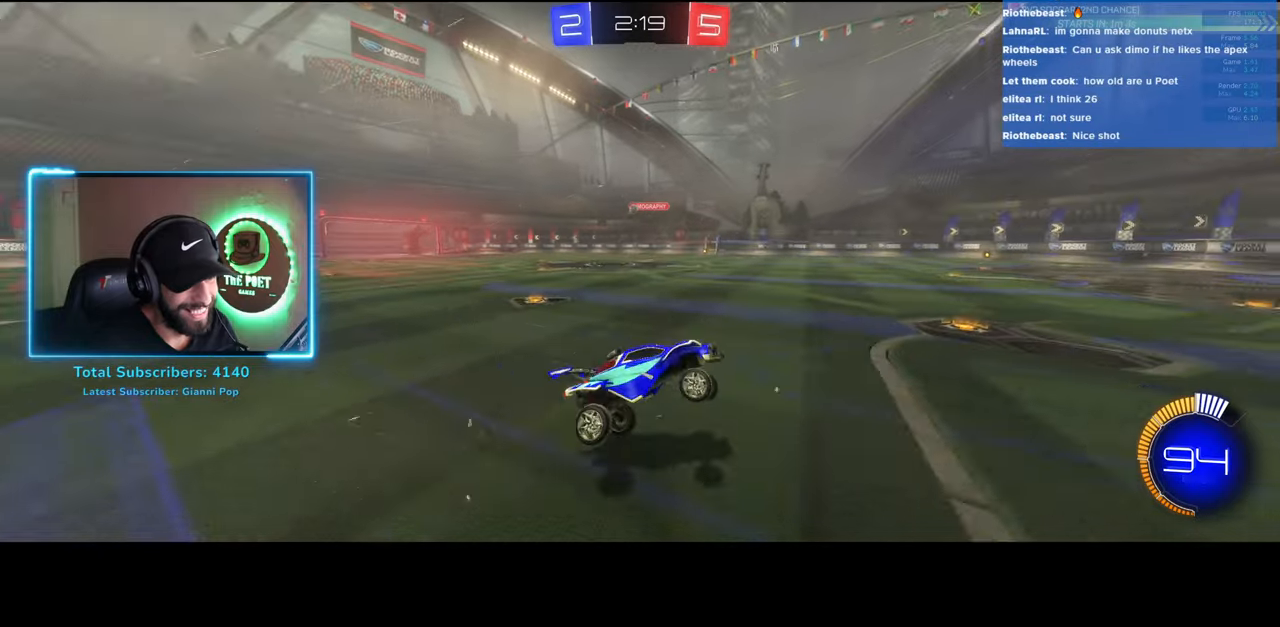
{"keys": ["a", "w"], "mouse": [], "events": [[283, "a", "down"], [416, "w", "down"]]}
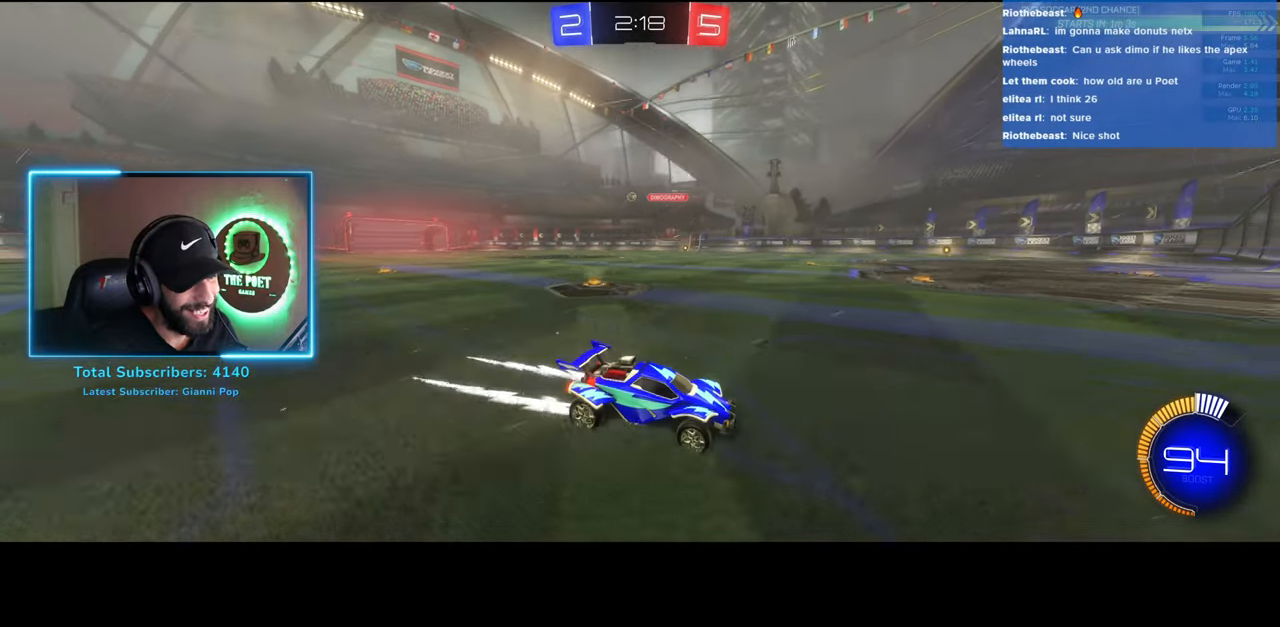
{"keys": ["a", "w"], "mouse": [], "events": []}
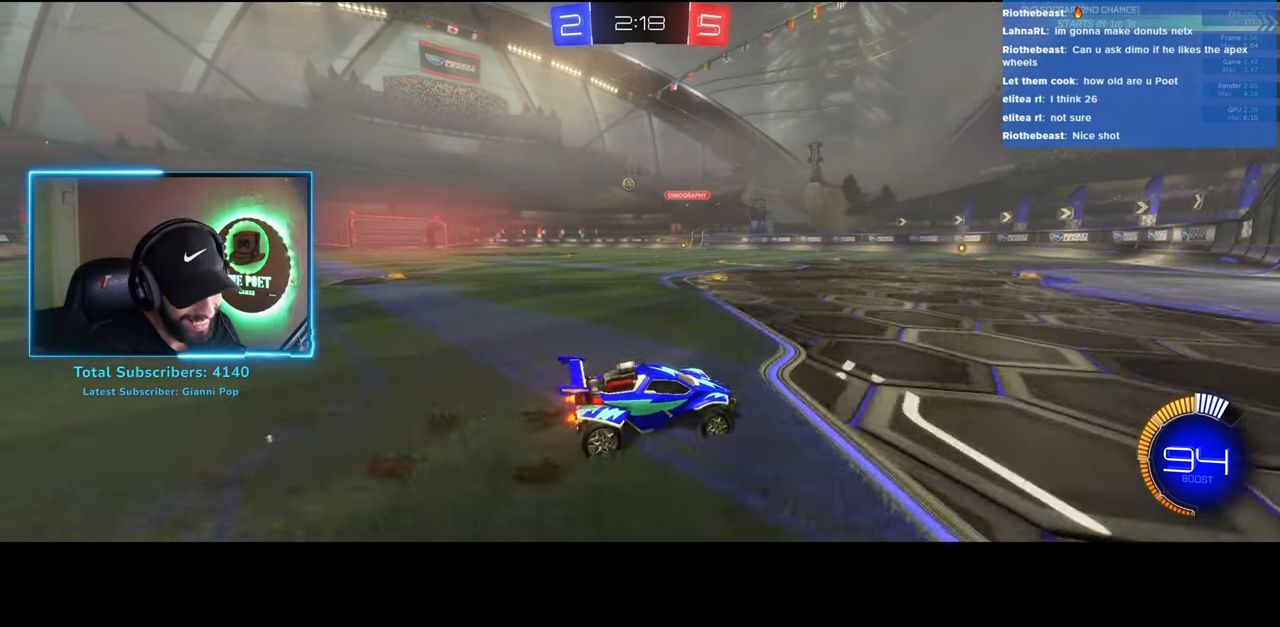
{"keys": ["w"], "mouse": [], "events": [[400, "a", "up"]]}
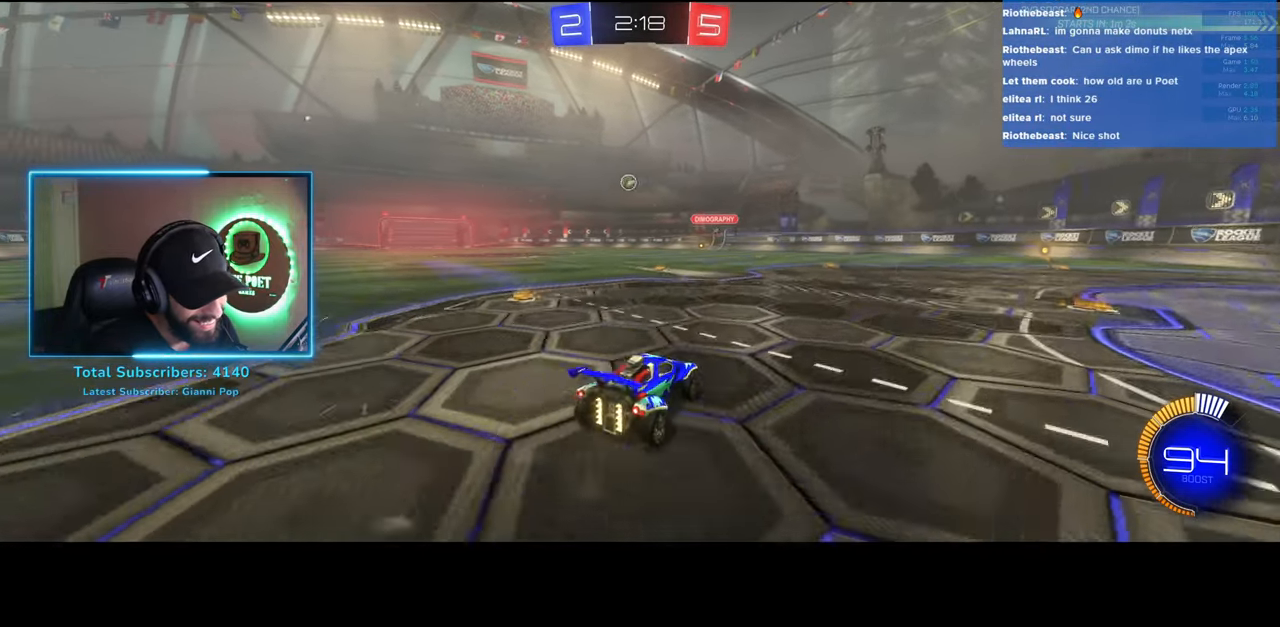
{"keys": ["d"], "mouse": ["left", "right"], "events": [[150, "a", "down"], [366, "mouse_right", "down"], [383, "a", "up"], [400, "w", "up"], [450, "mouse_left", "down"], [500, "d", "down"]]}